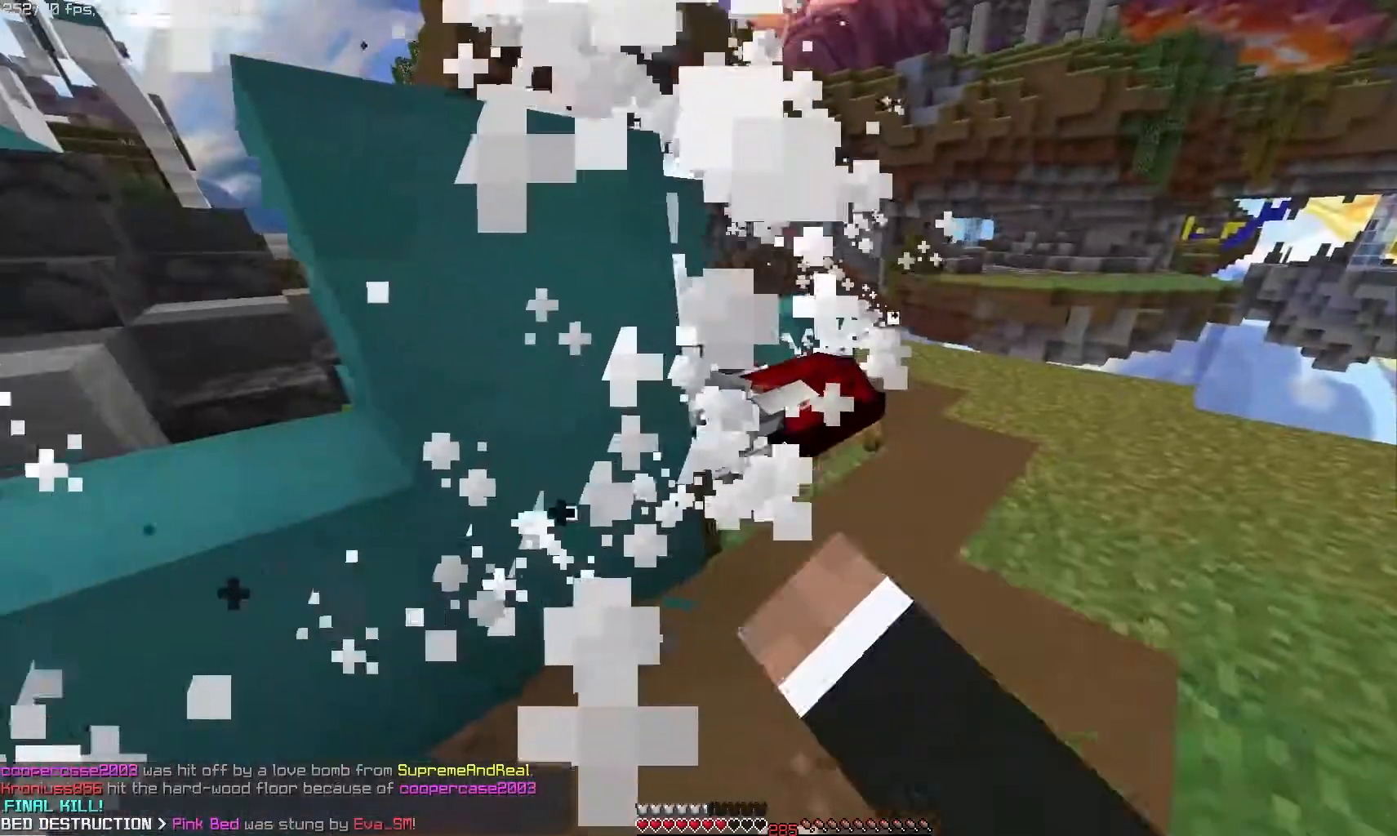
Gameplay with keyboard and mouse; each line is a JSON object with the keys and mouse buttons held at the frame after it. "events" lists presses ("down") and releases ("up") of "mouse_left" and "mouse_right" between this image and that frame as [ms after this image, input, new state], when the widget could be followed in between. "mouse_left", "mouse_right" = the "left", "right" buttons of the "mouse" list. No other keys are recorded. Fast repeated clicks can show as one long hold. Mouse movement is not recorded.
{"keys": [], "mouse": [], "events": [[367, "mouse_left", "up"]]}
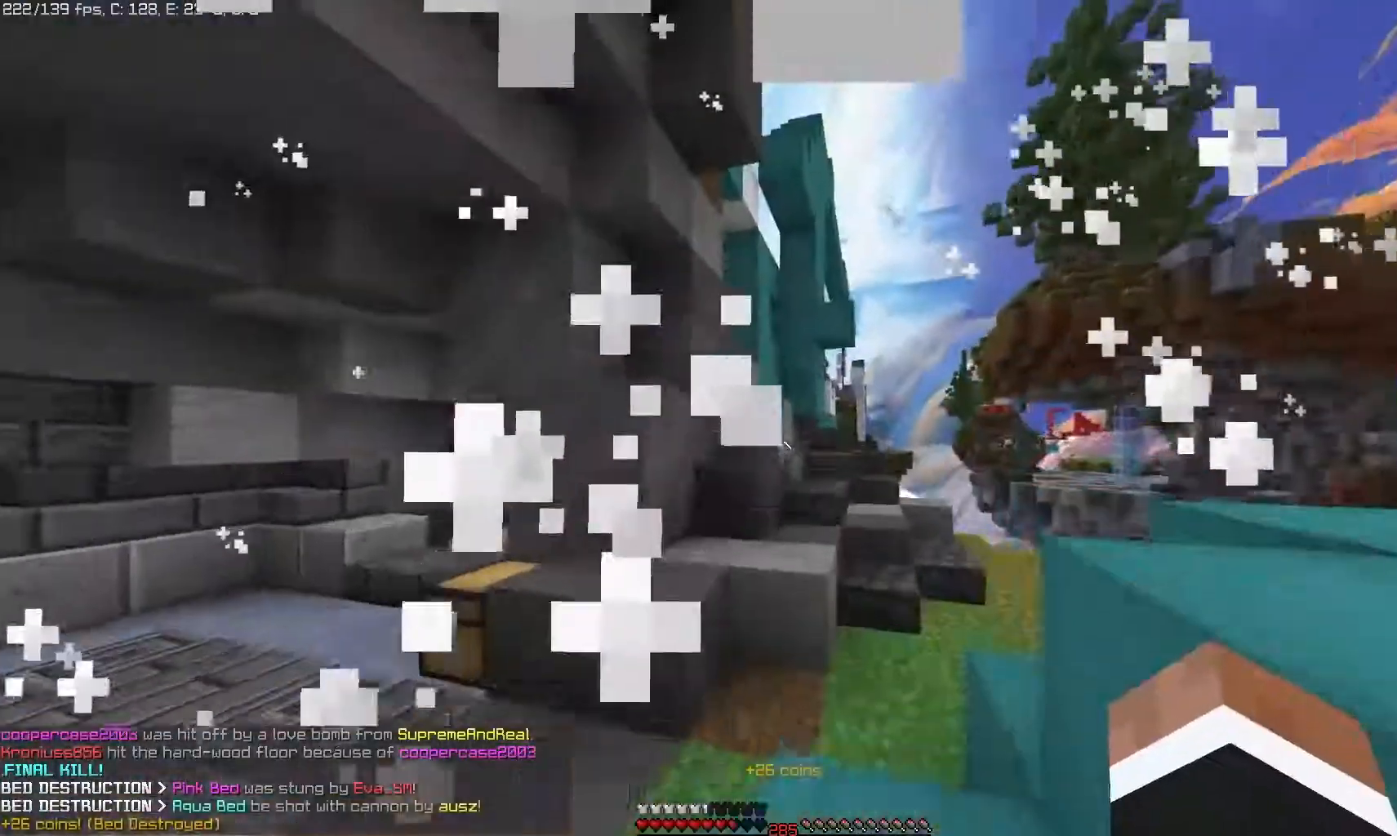
{"keys": [], "mouse": [], "events": []}
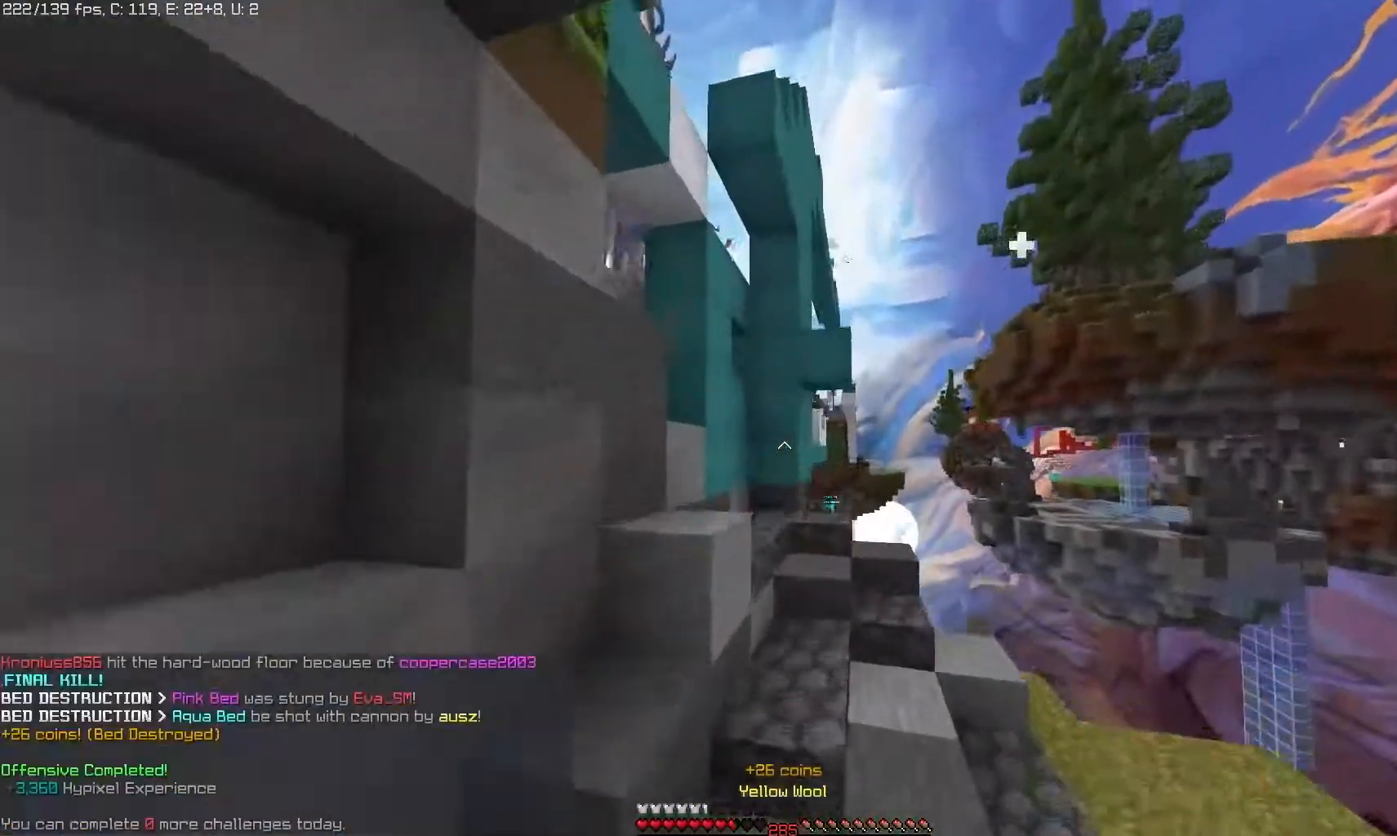
{"keys": [], "mouse": [], "events": []}
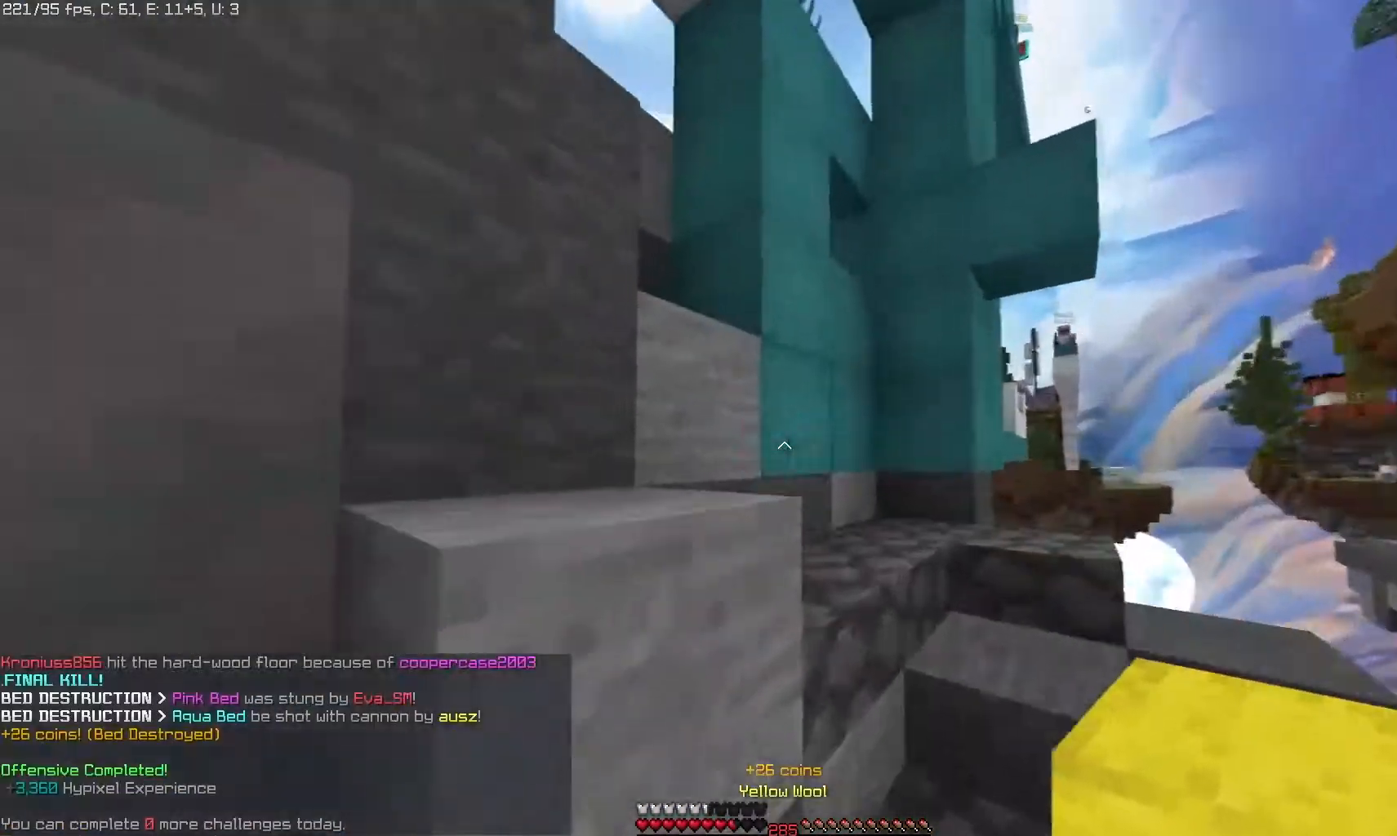
{"keys": [], "mouse": [], "events": []}
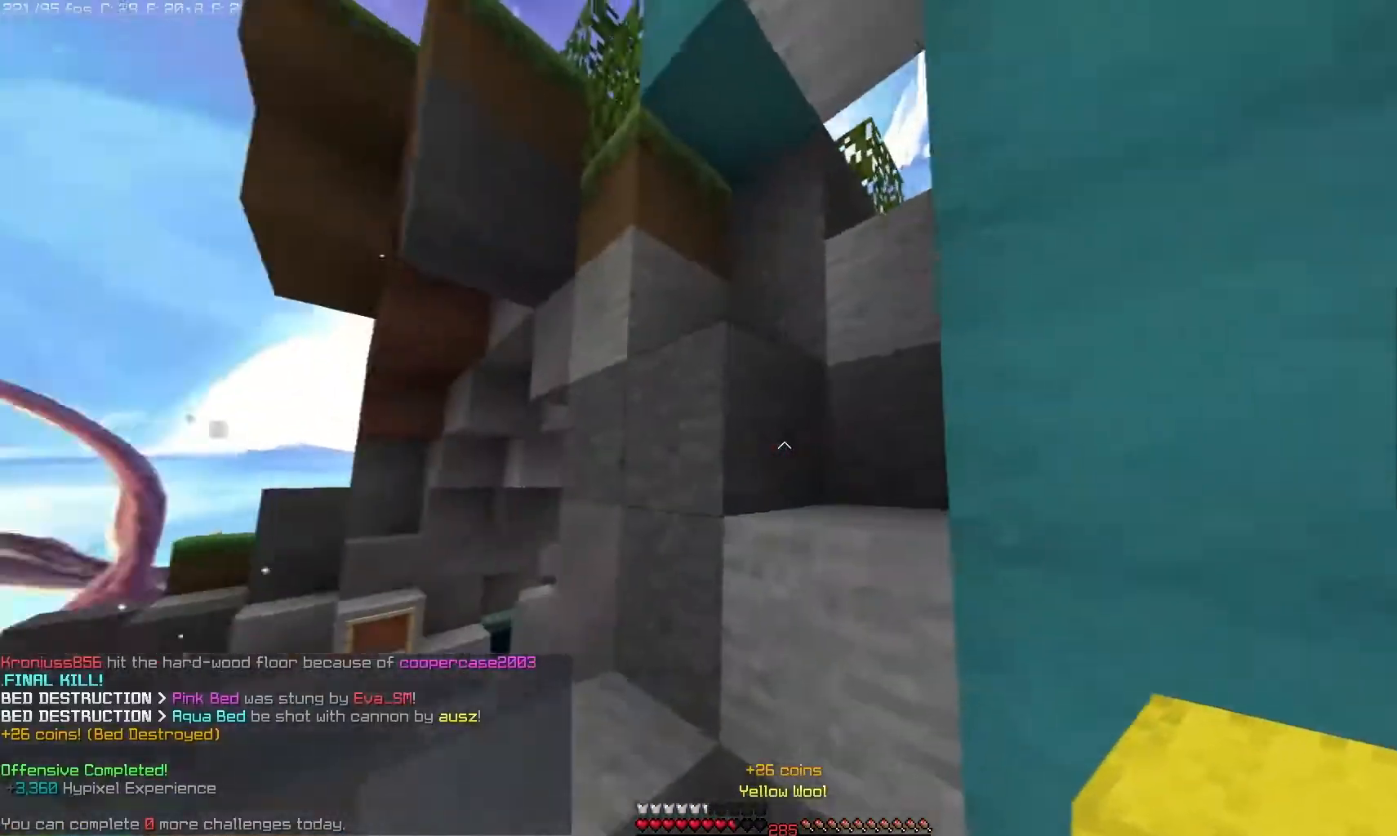
{"keys": [], "mouse": [], "events": []}
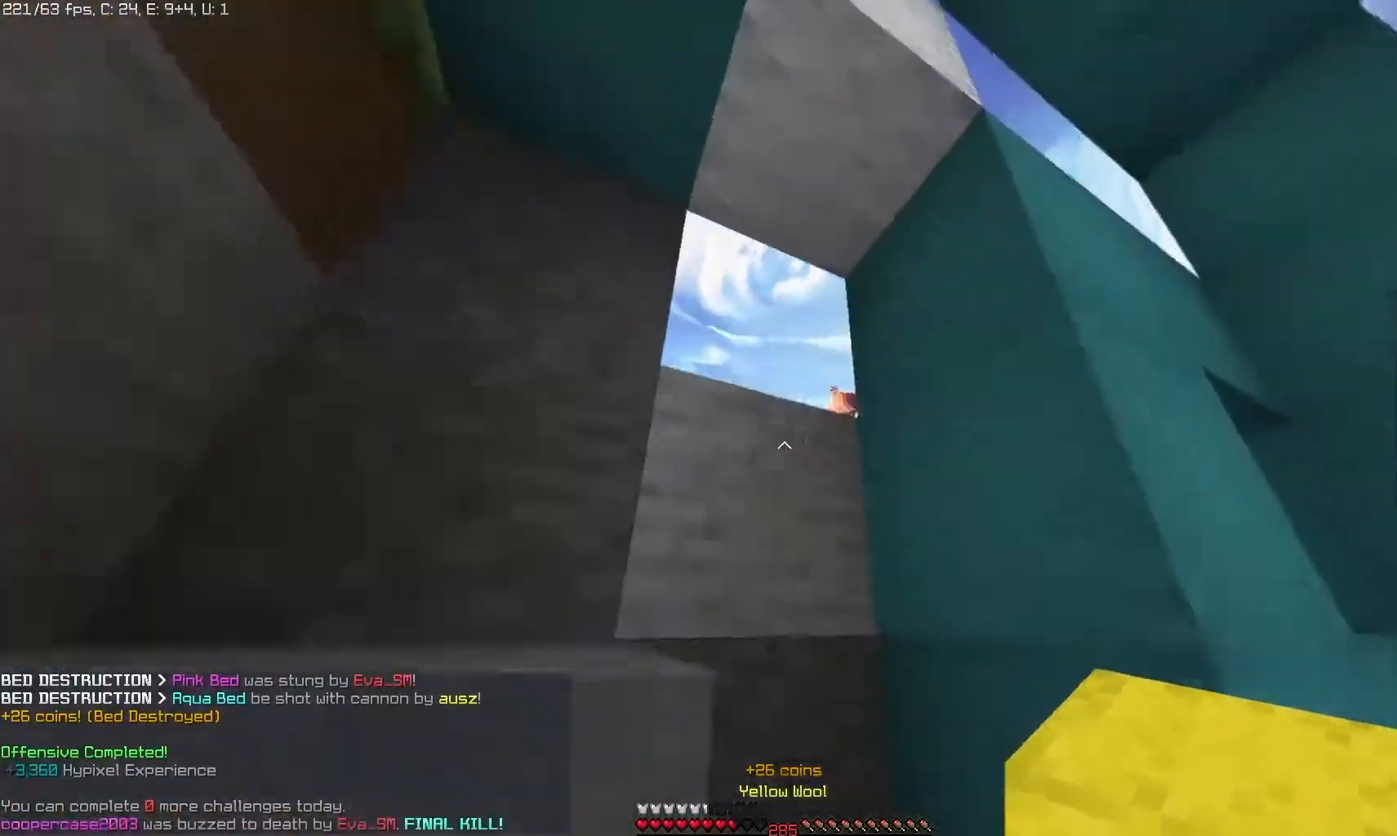
{"keys": [], "mouse": [], "events": []}
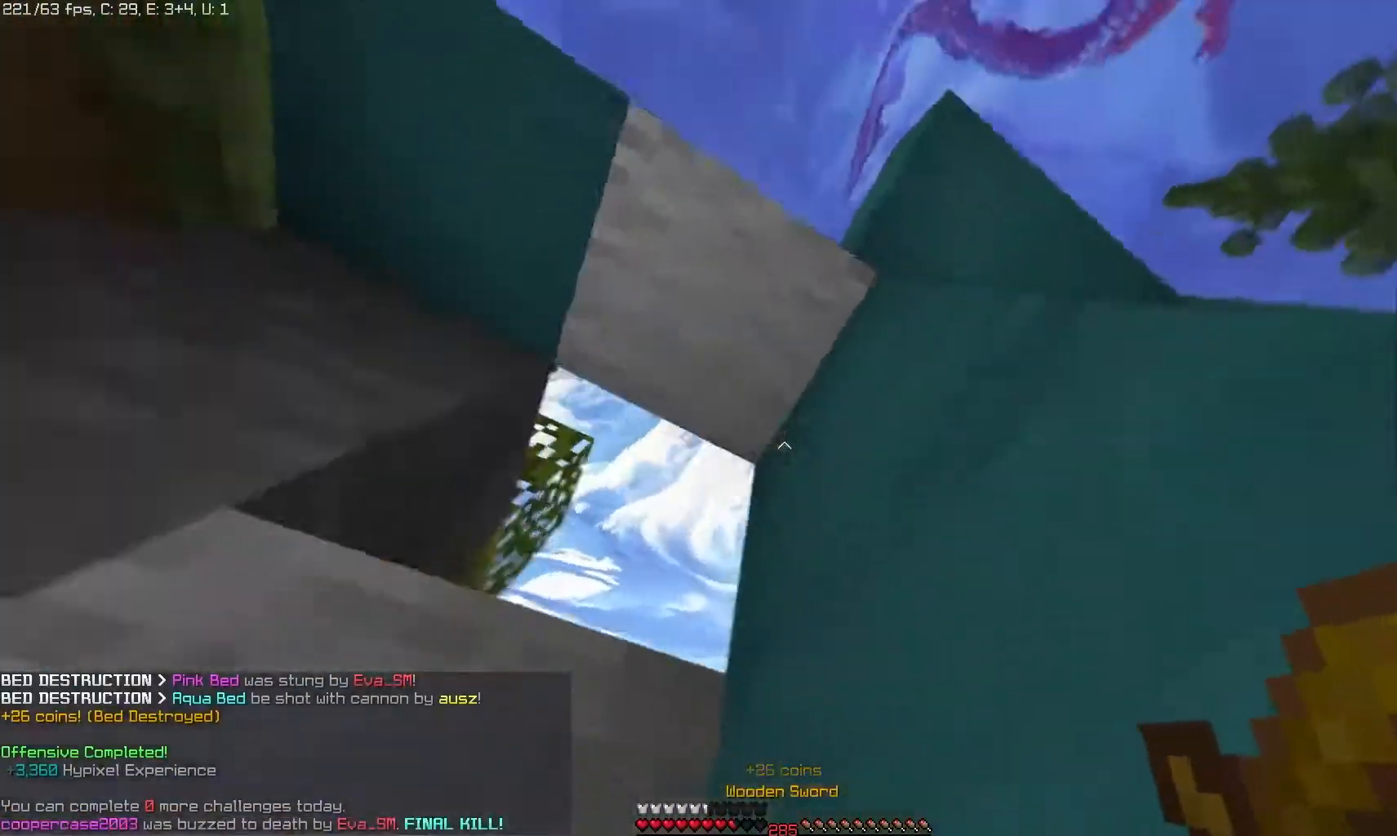
{"keys": [], "mouse": ["left"], "events": [[67, "mouse_left", "down"]]}
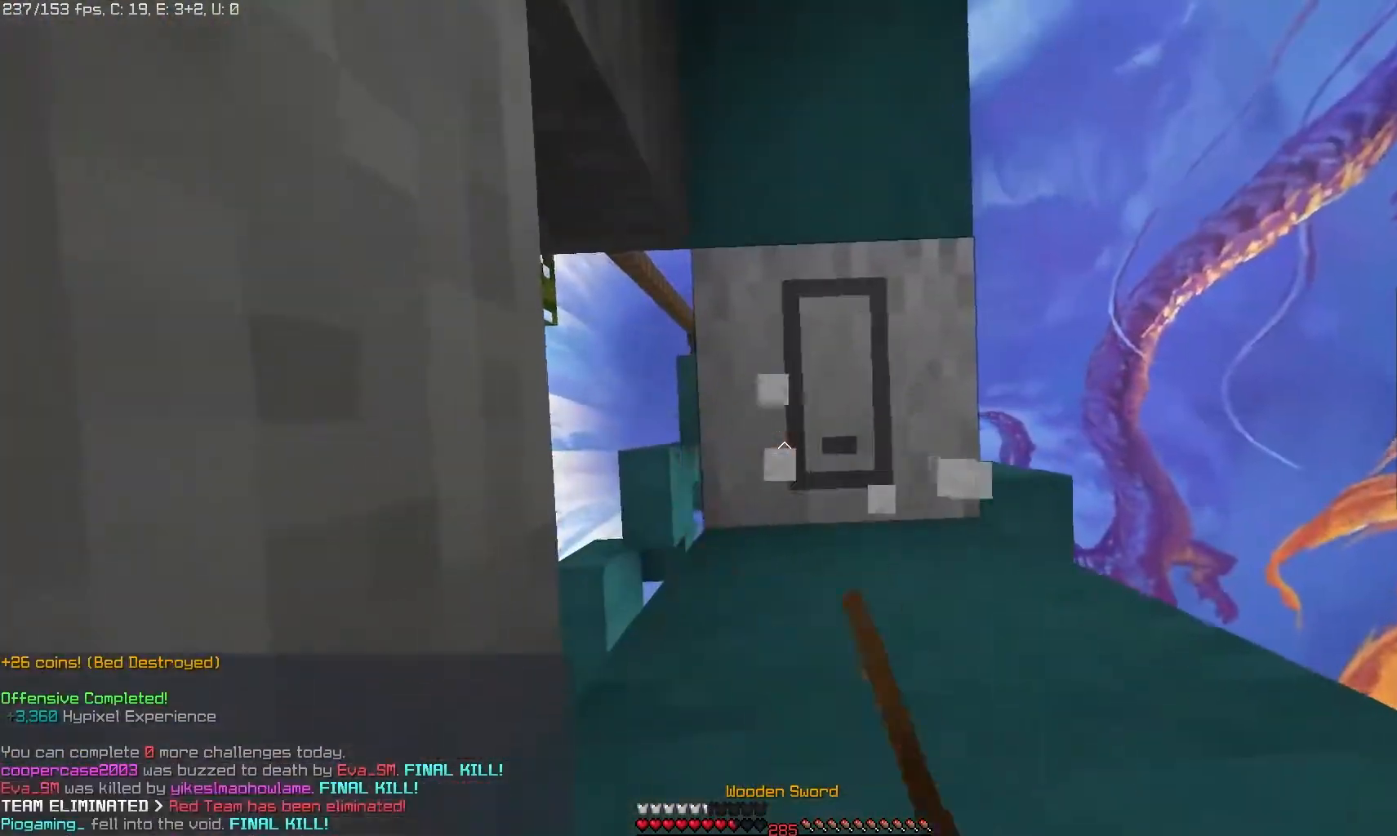
{"keys": [], "mouse": ["left"], "events": []}
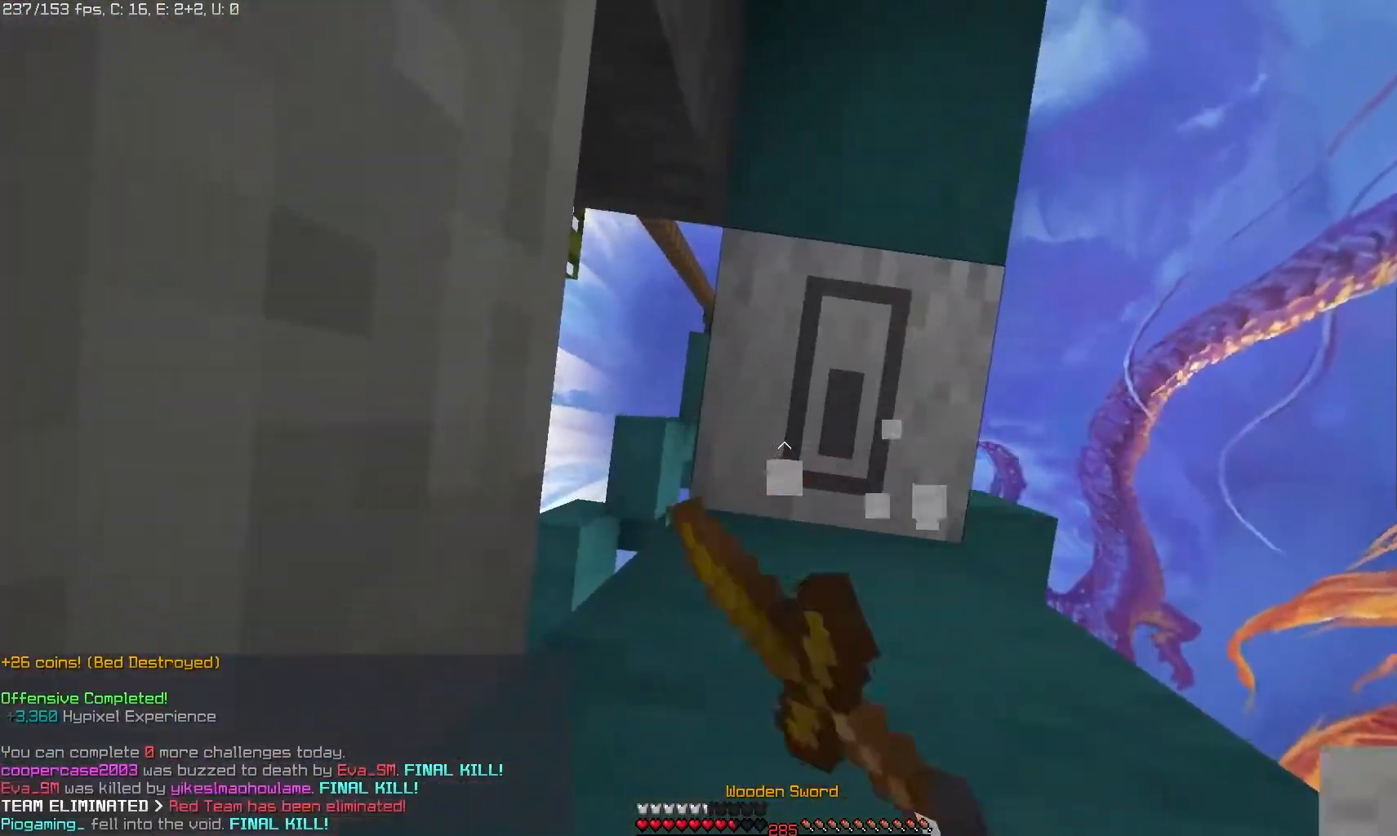
{"keys": [], "mouse": ["left"], "events": []}
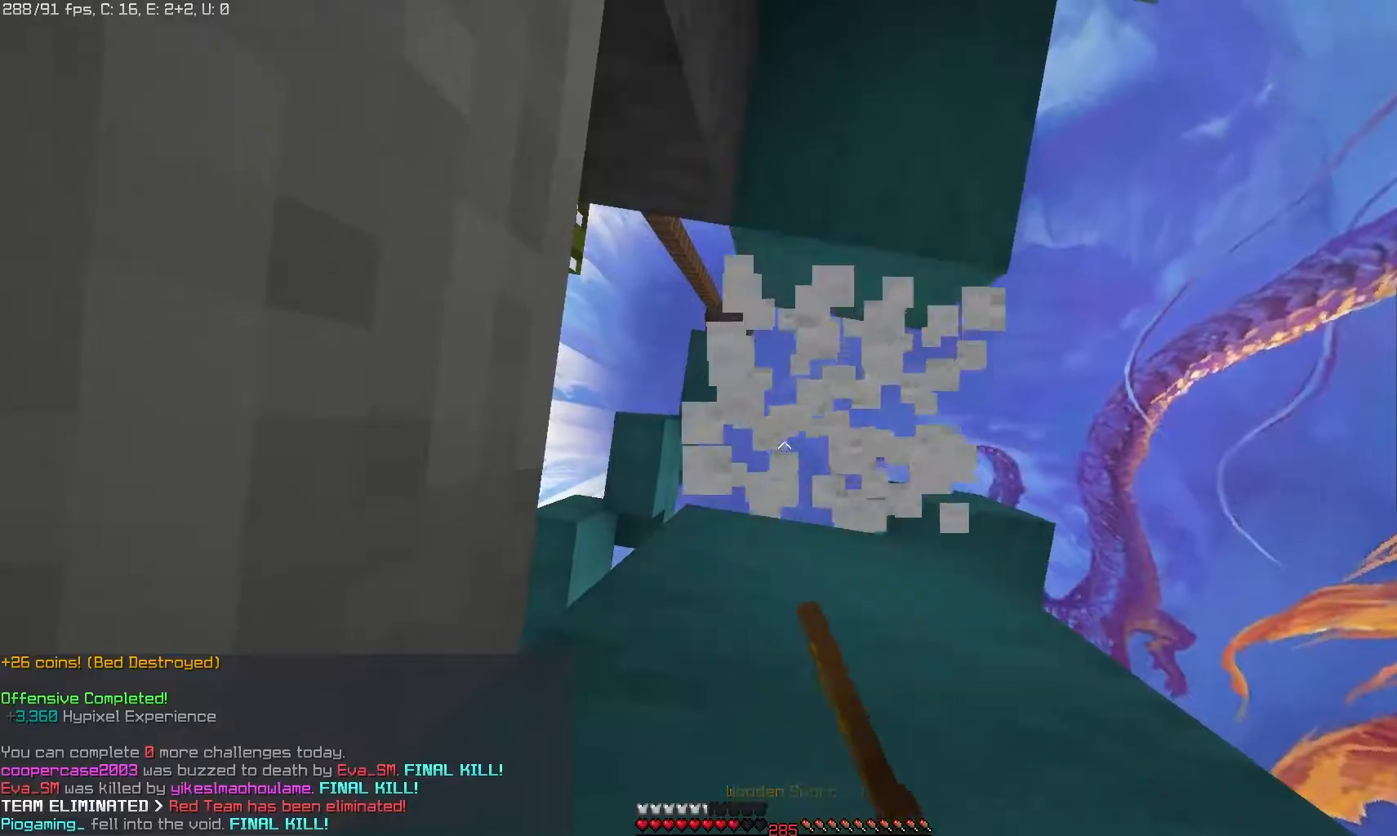
{"keys": [], "mouse": ["right"], "events": [[300, "mouse_left", "up"], [500, "mouse_right", "down"]]}
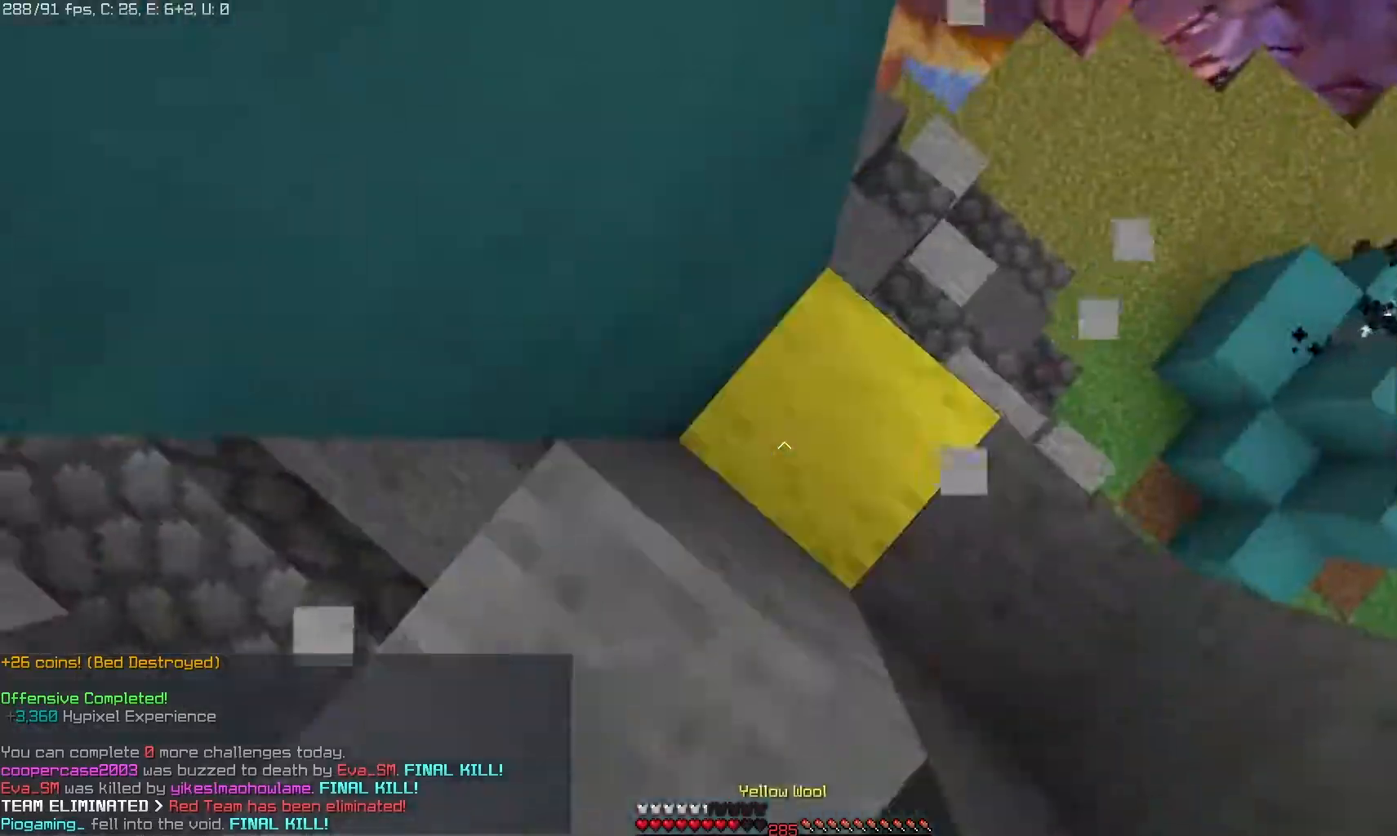
{"keys": [], "mouse": ["right"], "events": []}
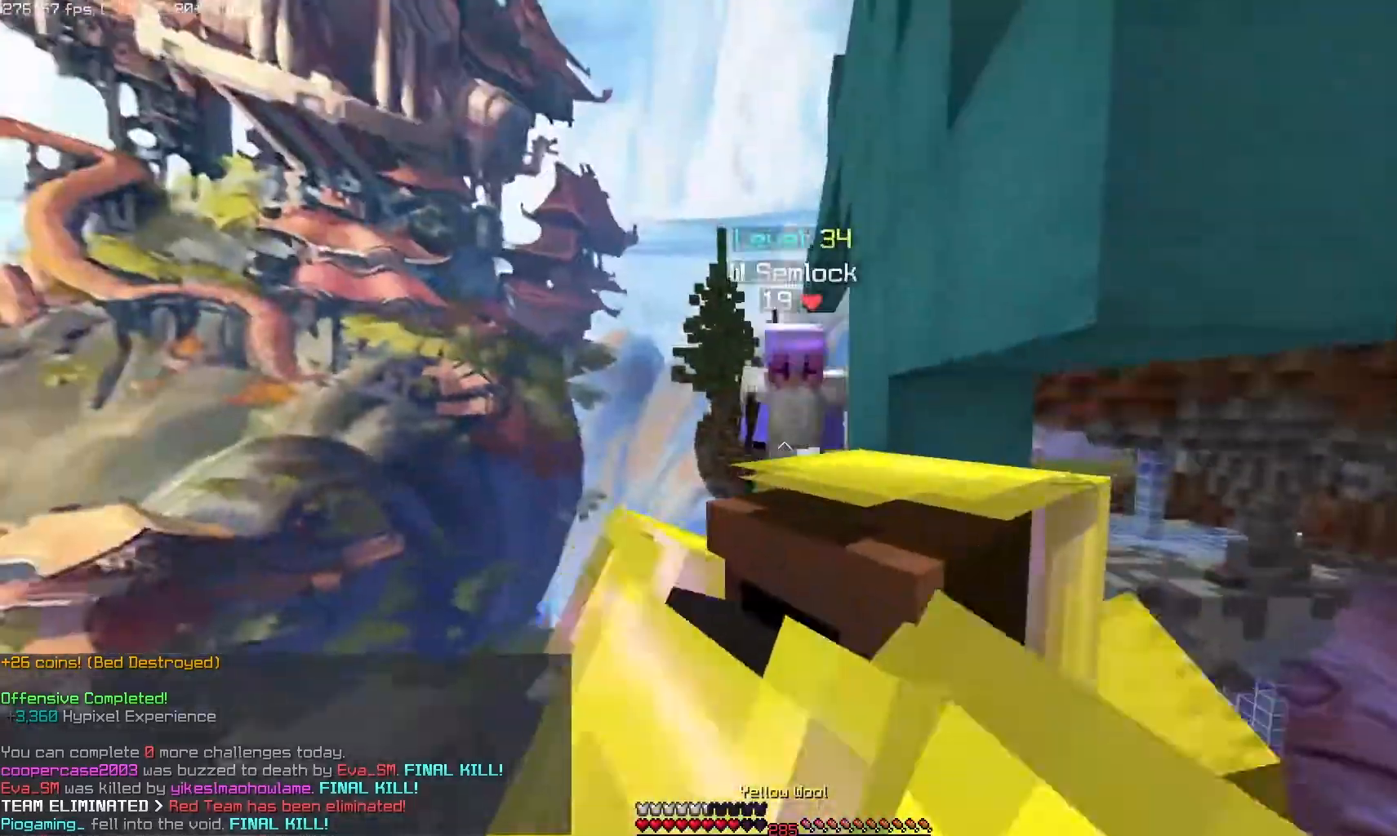
{"keys": [], "mouse": ["left"], "events": [[200, "mouse_left", "down"], [233, "mouse_right", "up"]]}
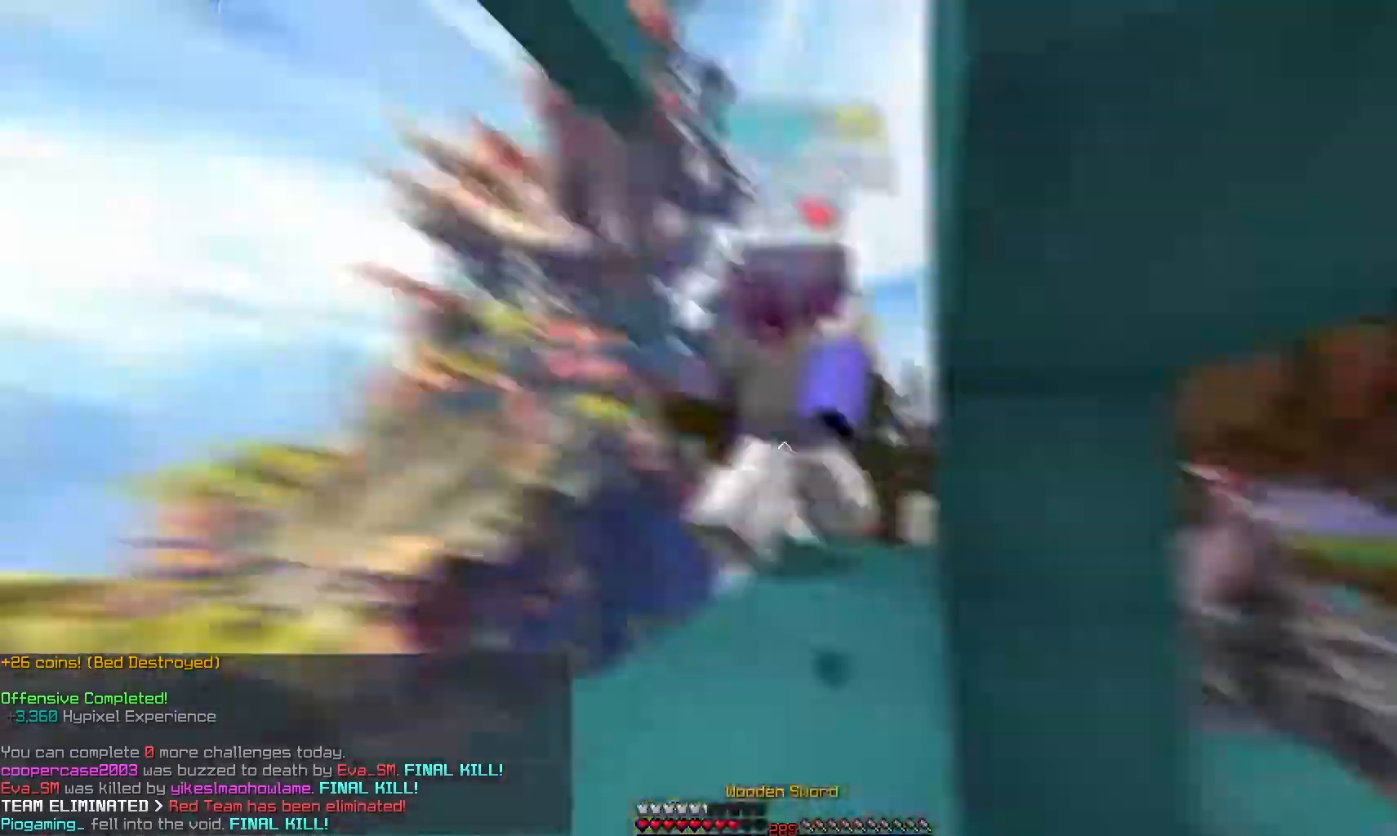
{"keys": [], "mouse": ["left"], "events": []}
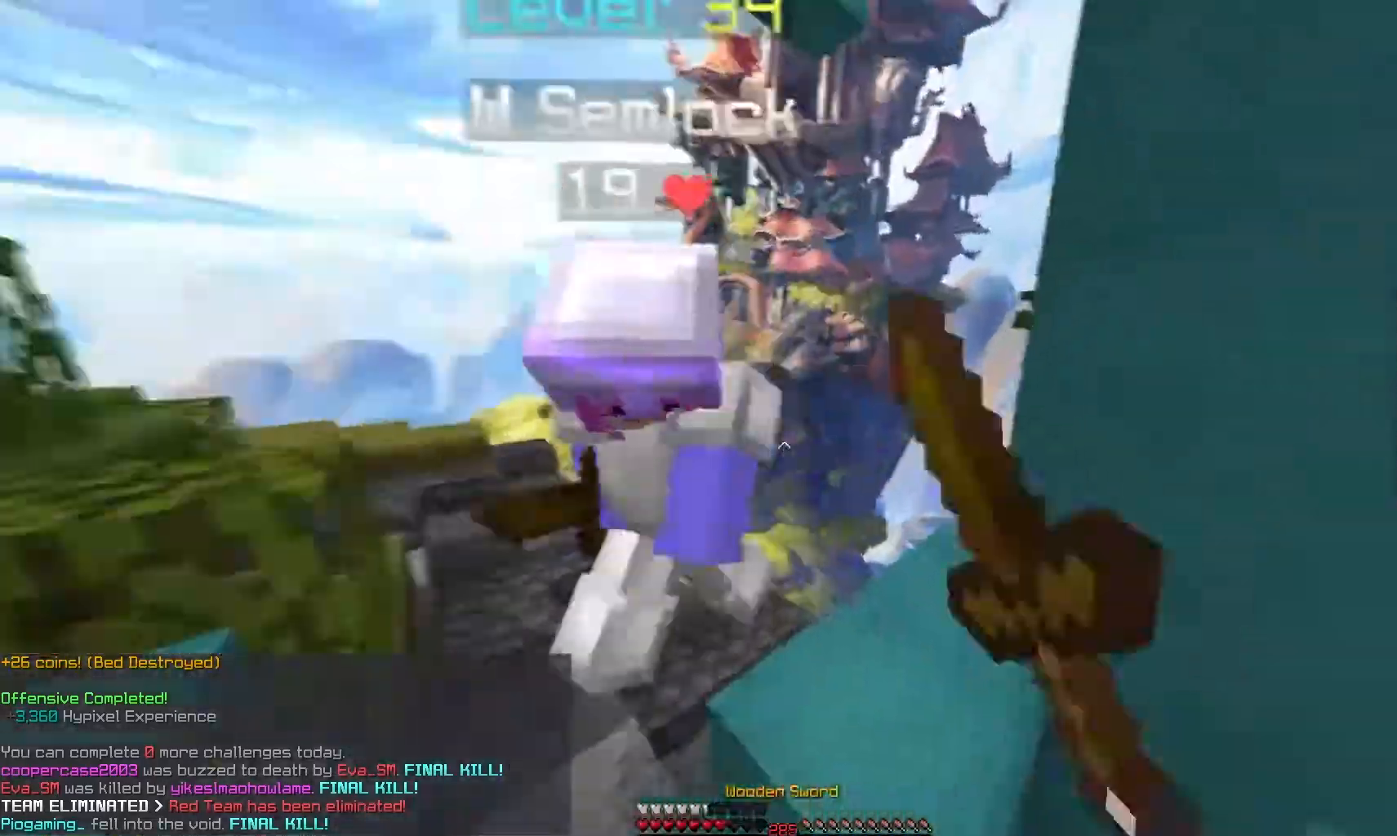
{"keys": [], "mouse": ["left"], "events": []}
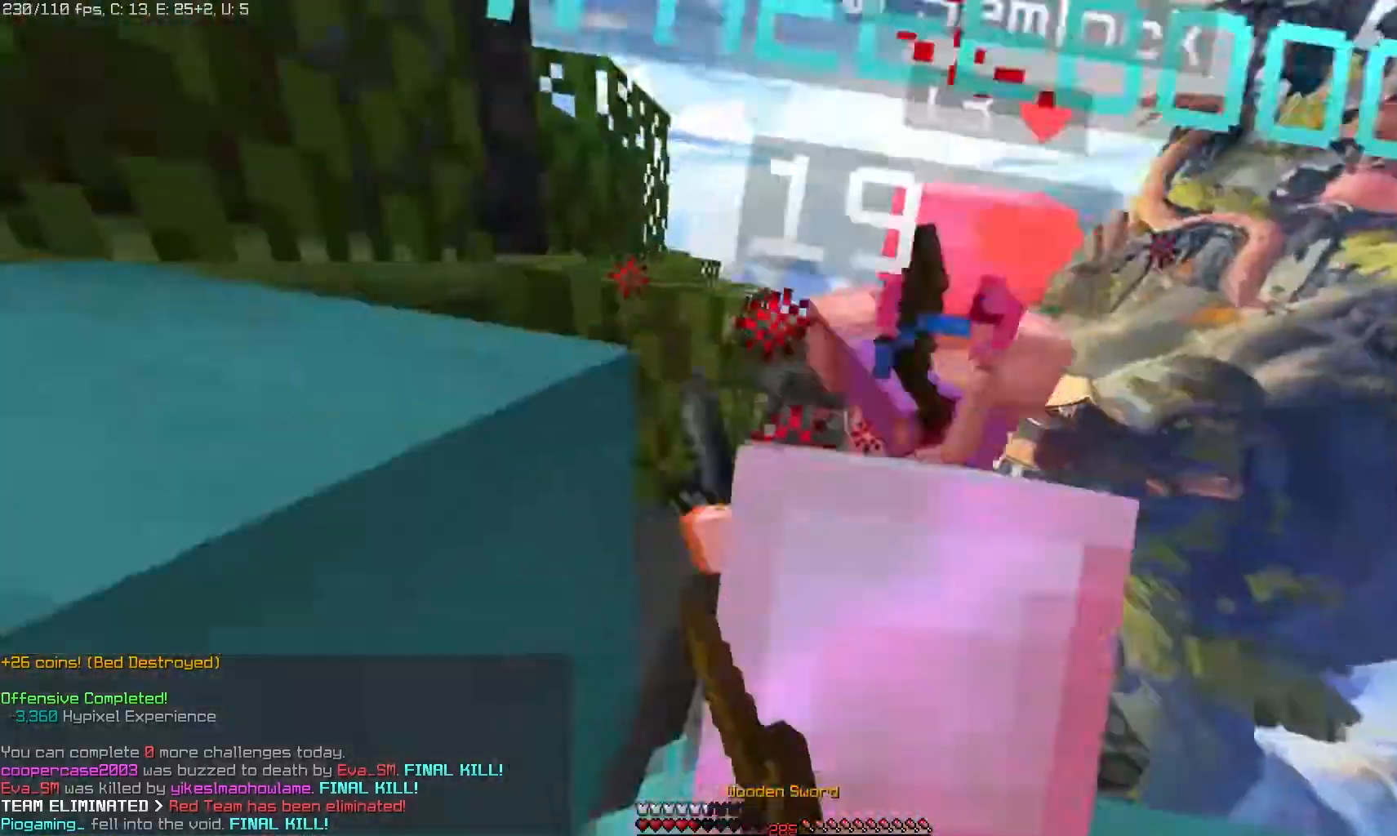
{"keys": [], "mouse": ["left"], "events": []}
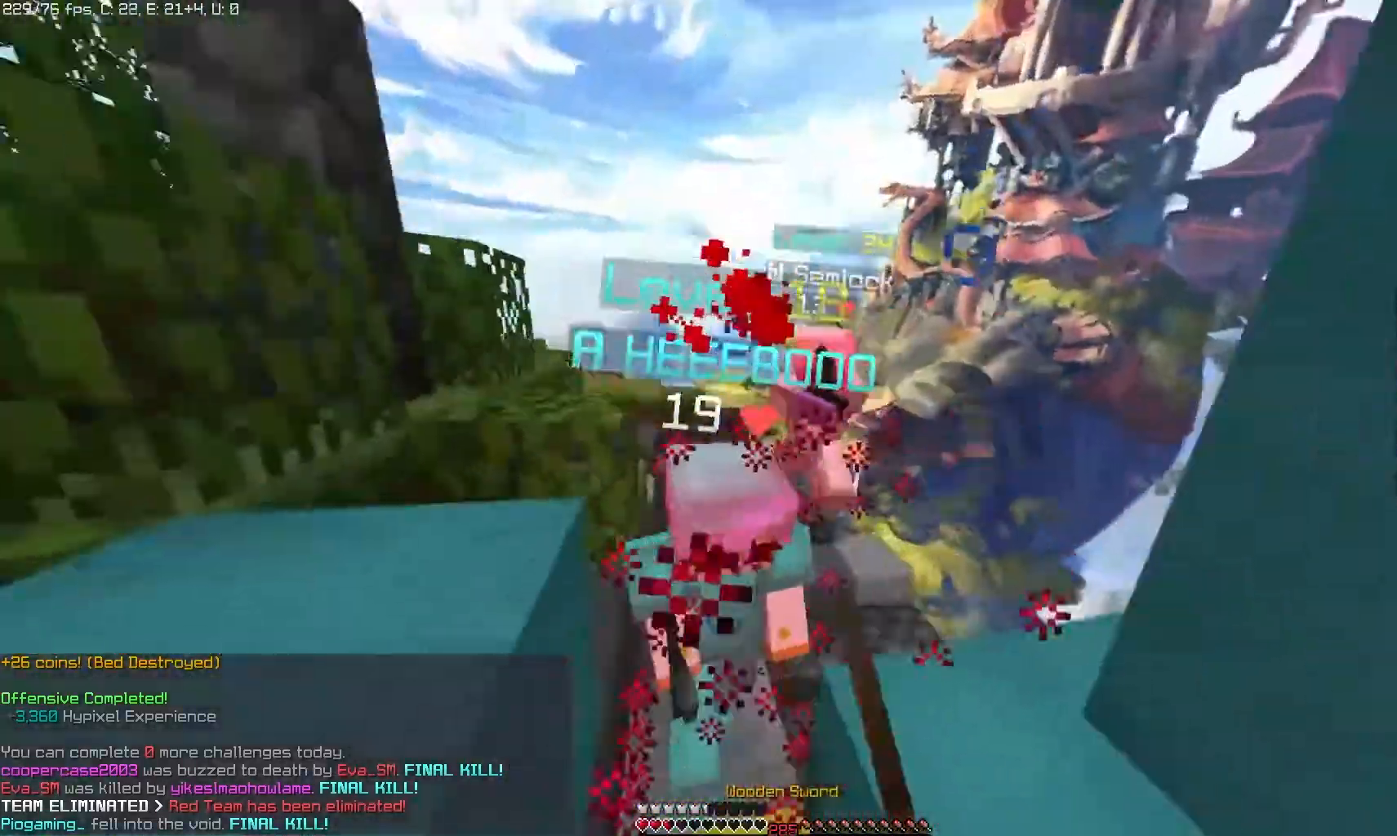
{"keys": [], "mouse": ["left"], "events": []}
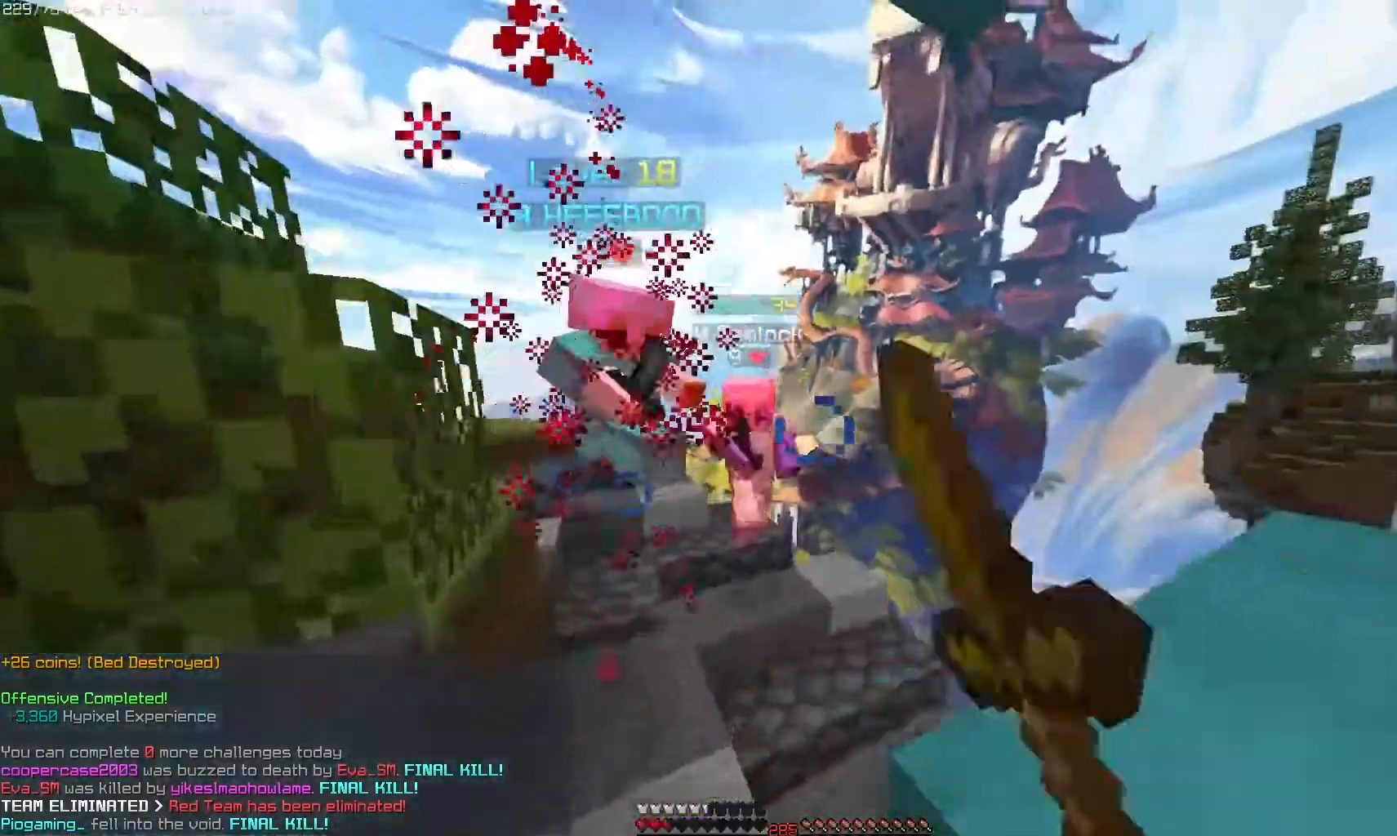
{"keys": [], "mouse": ["left"], "events": []}
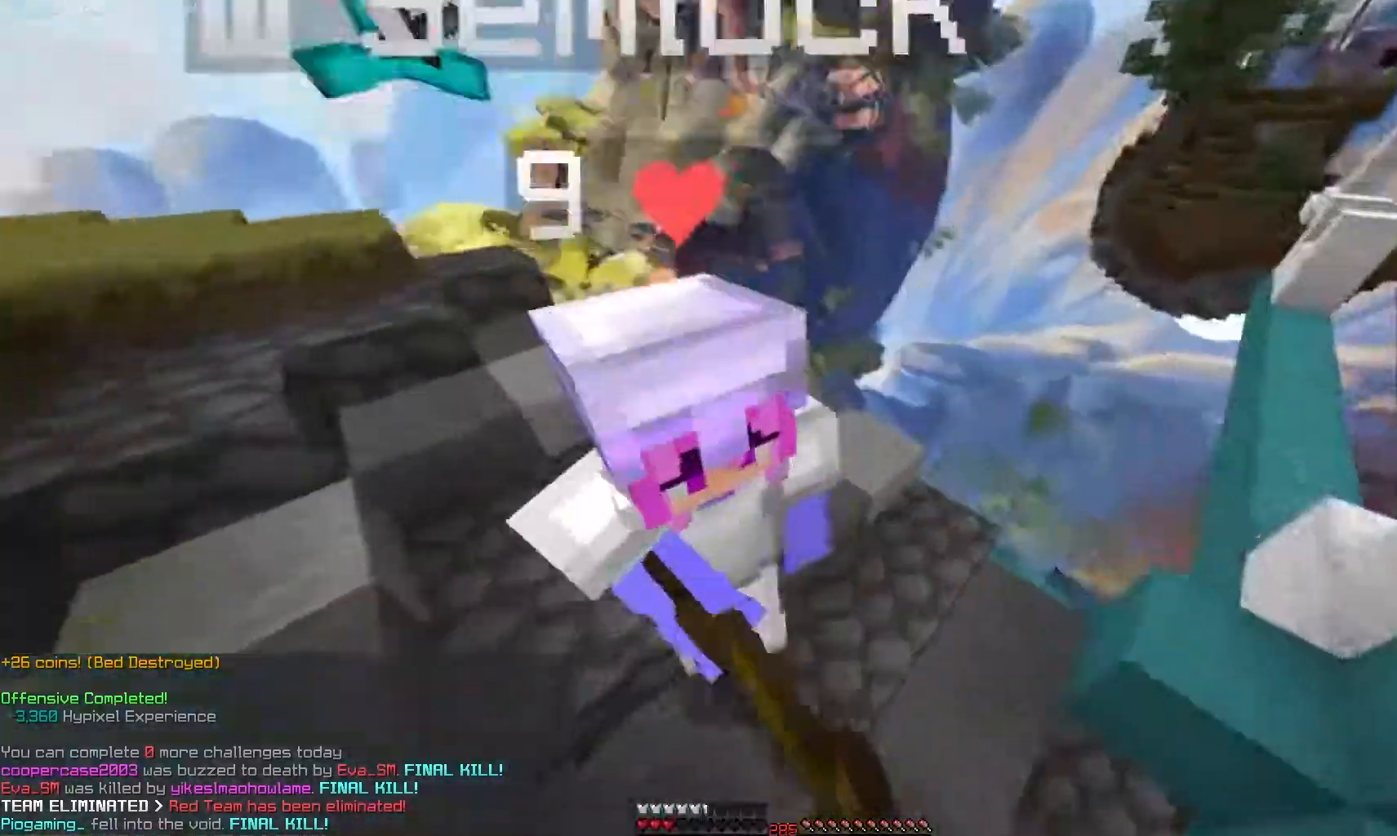
{"keys": [], "mouse": ["left"], "events": []}
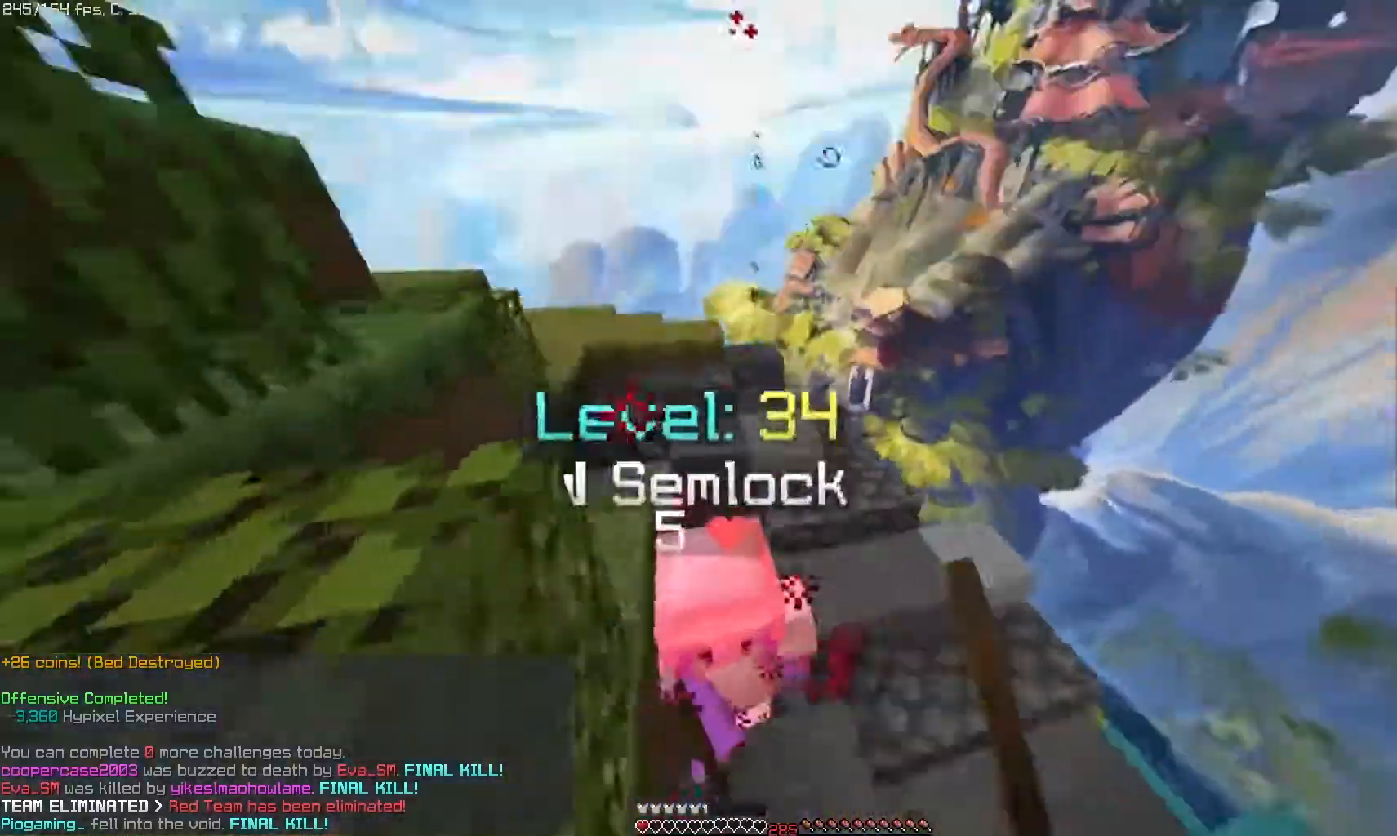
{"keys": [], "mouse": ["left"], "events": []}
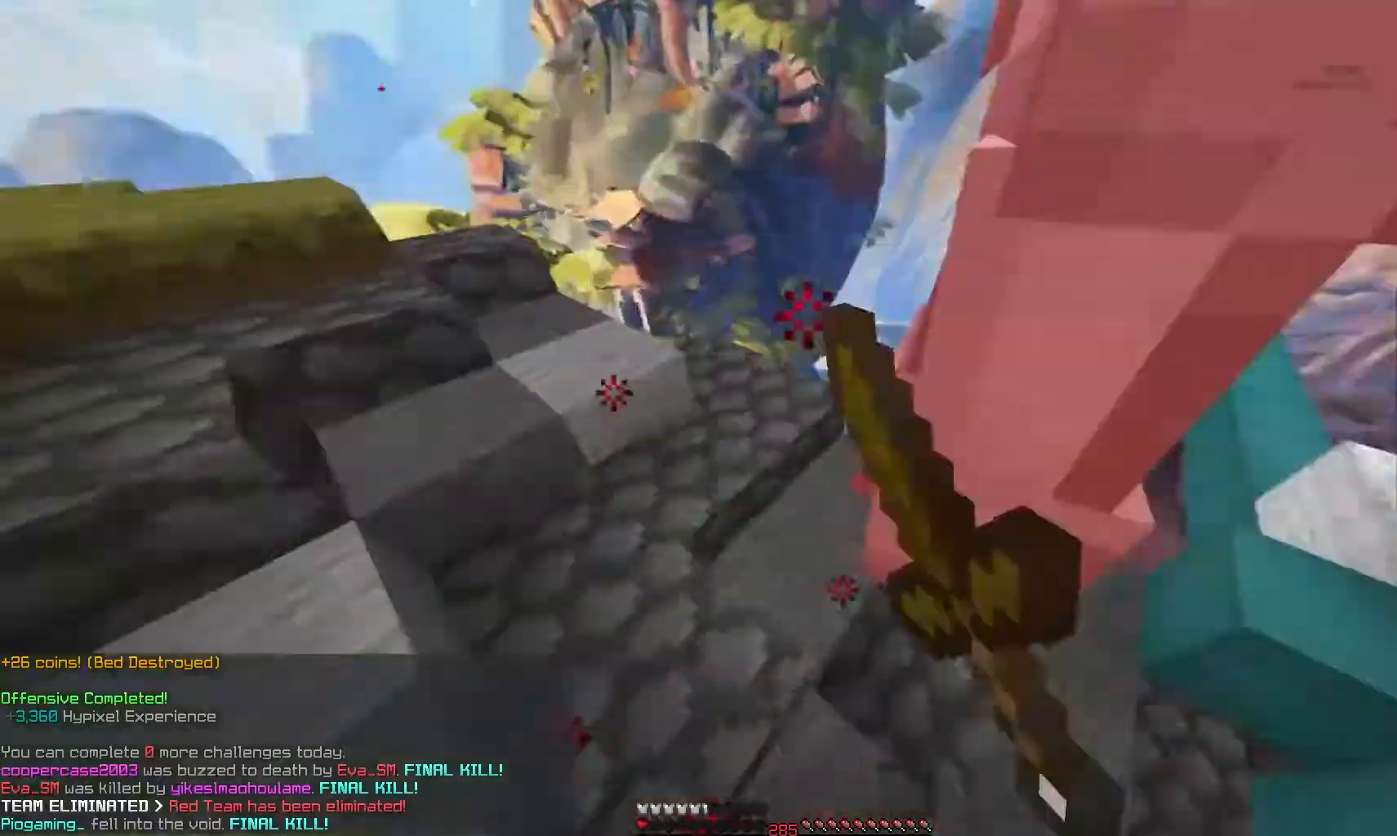
{"keys": [], "mouse": [], "events": [[467, "mouse_left", "up"]]}
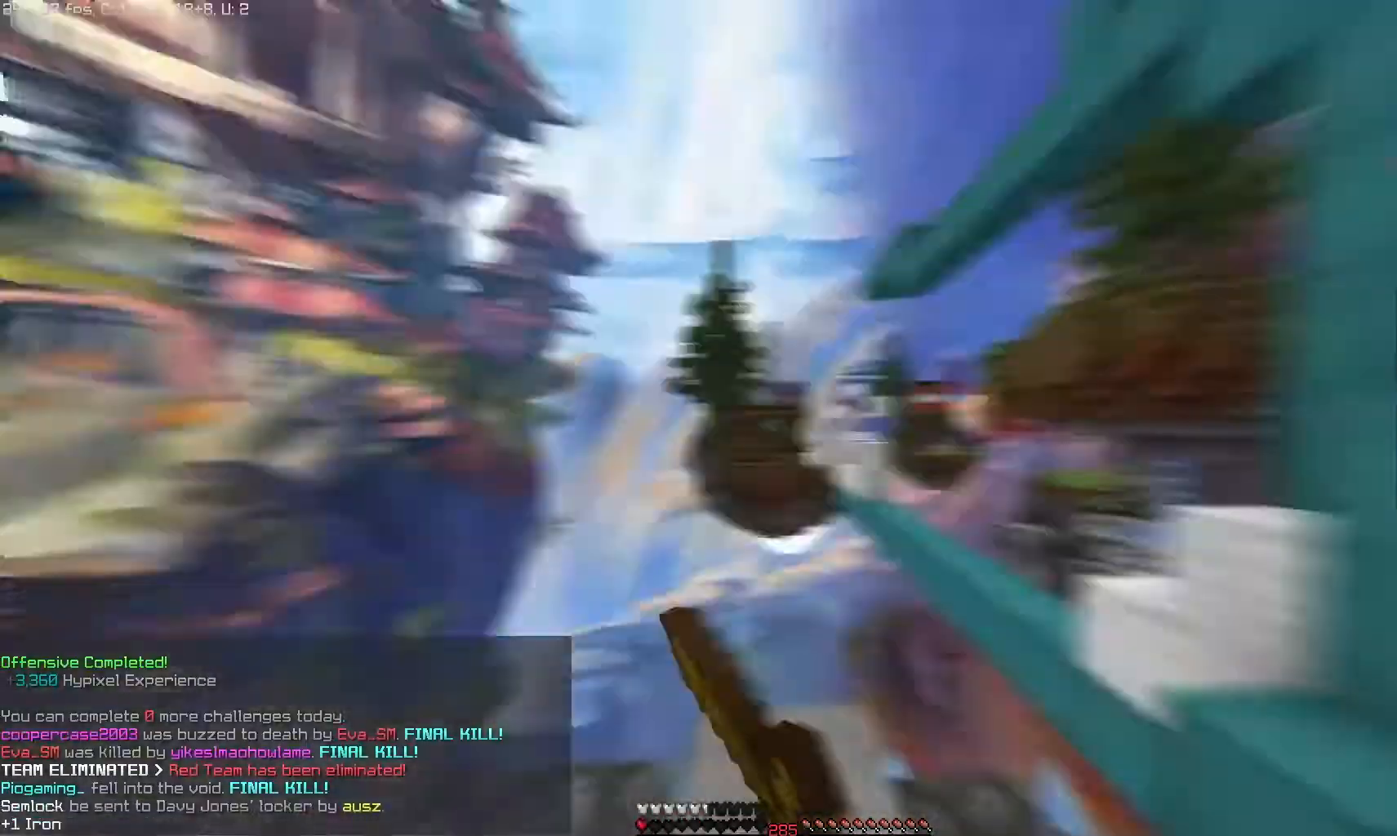
{"keys": [], "mouse": [], "events": []}
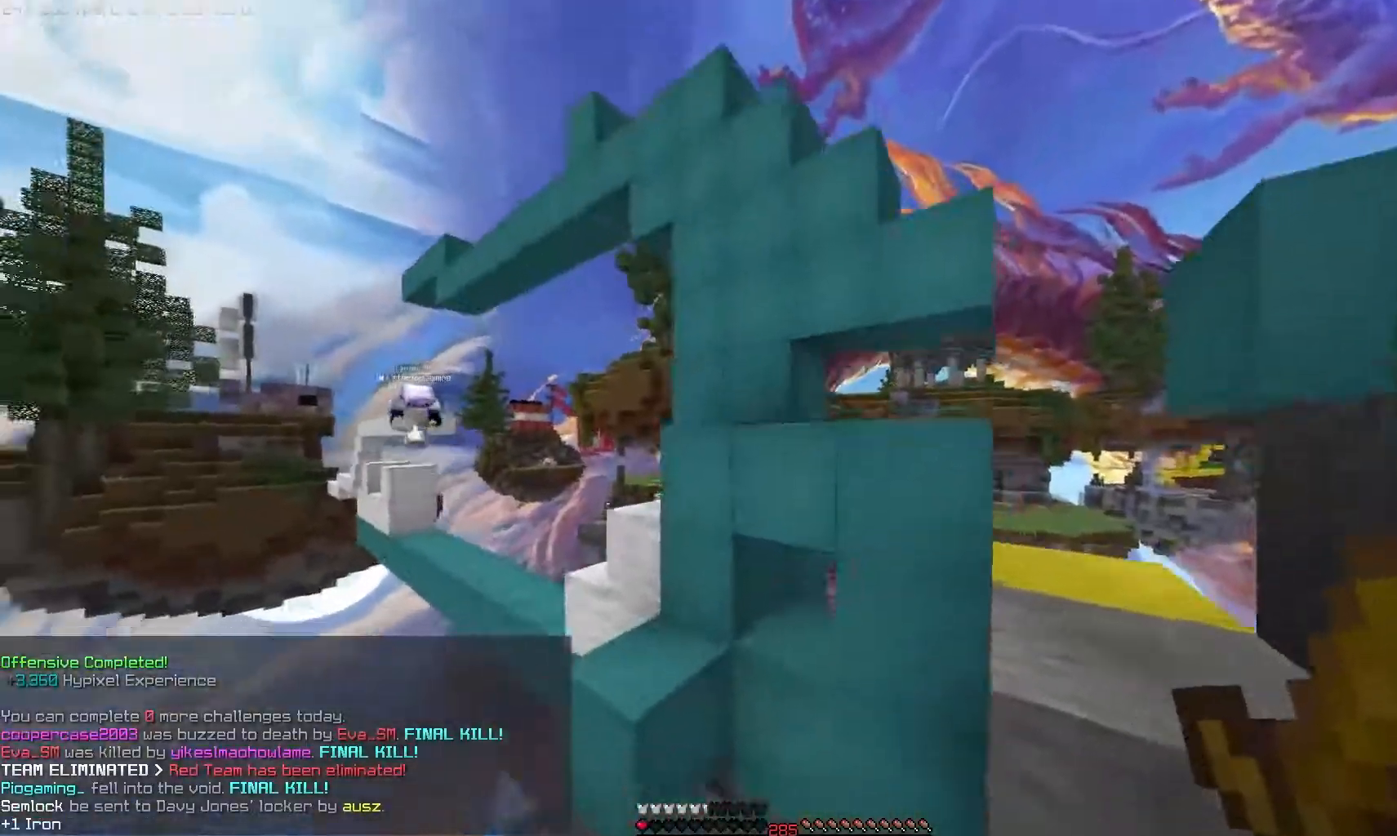
{"keys": [], "mouse": [], "events": []}
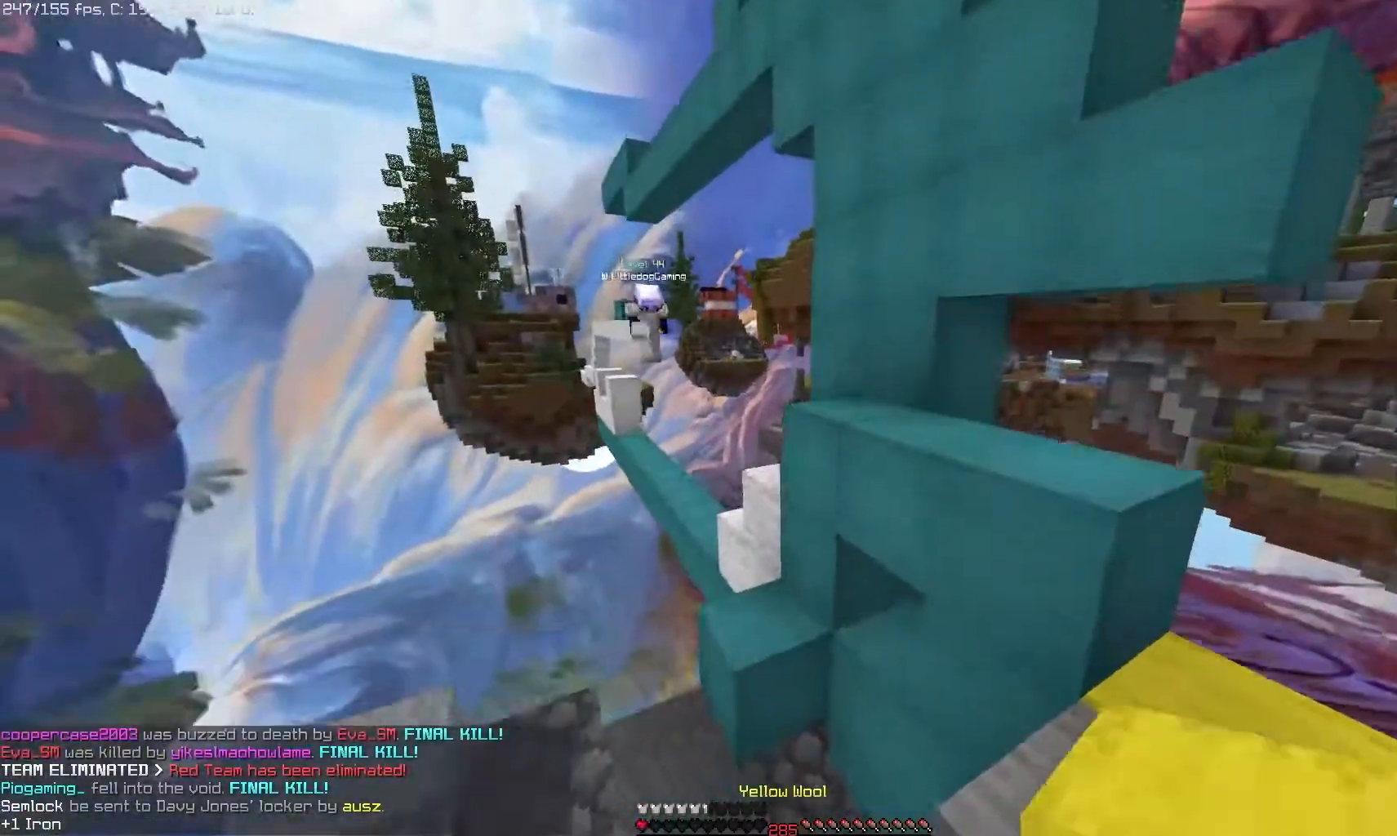
{"keys": [], "mouse": [], "events": []}
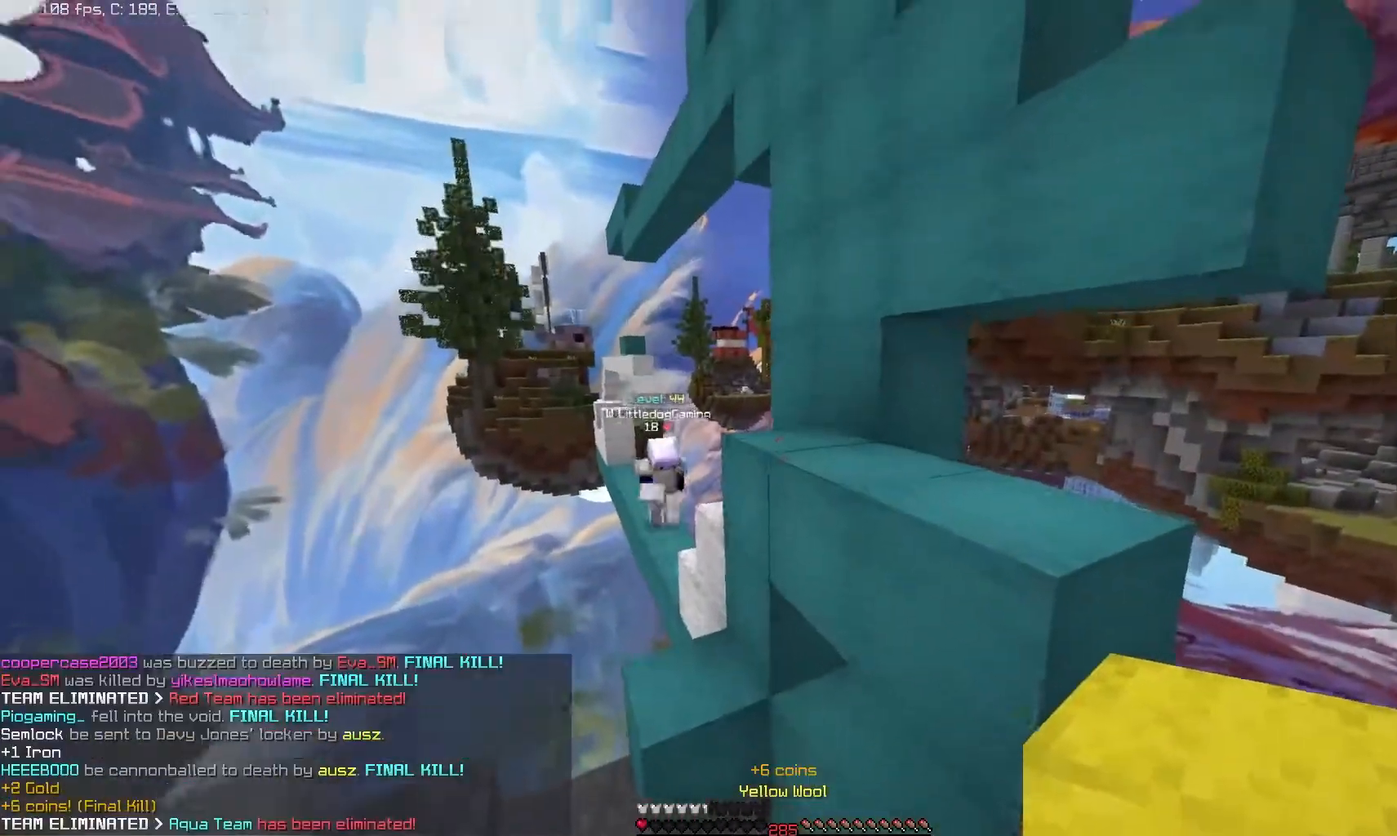
{"keys": [], "mouse": ["right"], "events": [[100, "mouse_right", "down"], [250, "mouse_right", "up"], [383, "mouse_right", "down"]]}
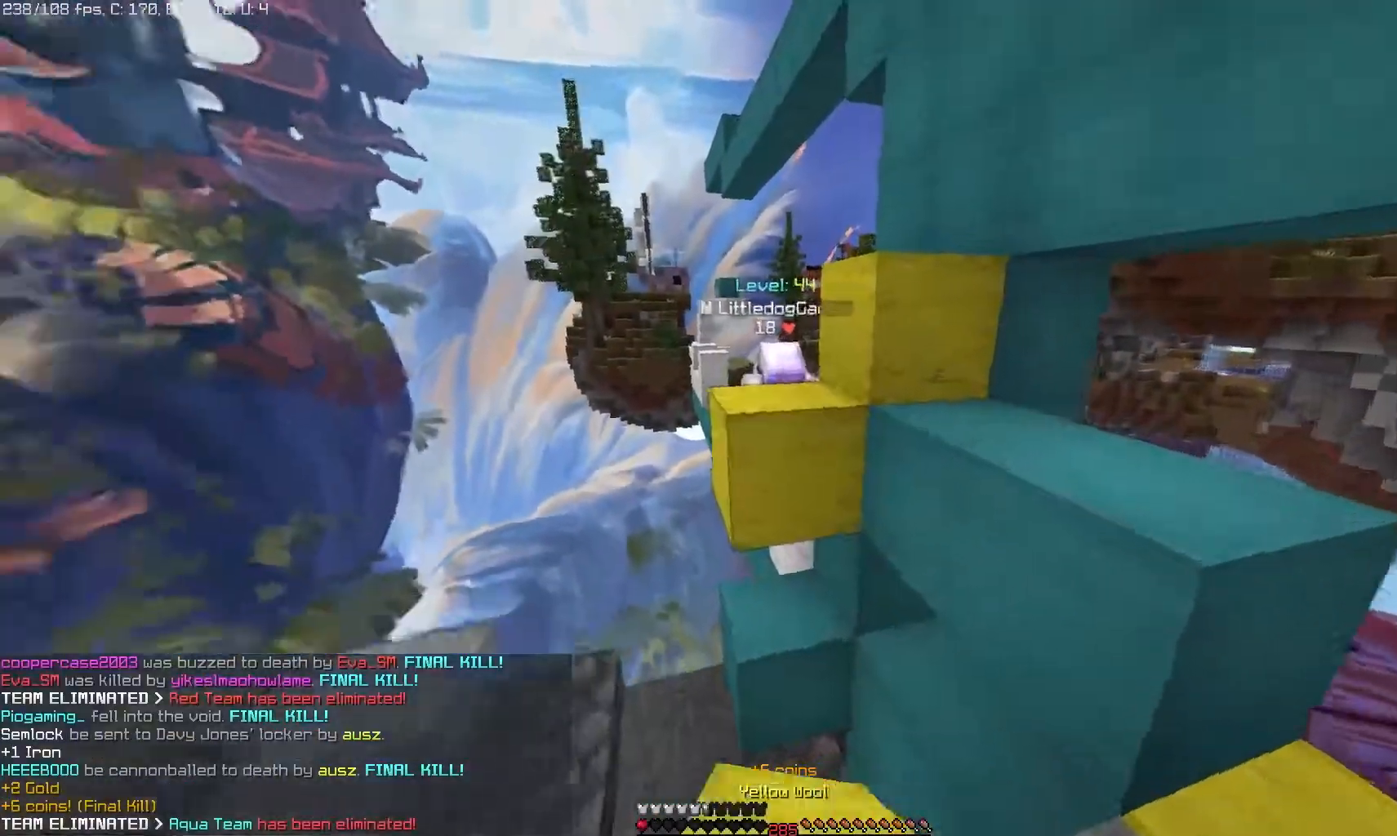
{"keys": [], "mouse": ["left"], "events": [[33, "mouse_right", "up"], [100, "mouse_left", "down"]]}
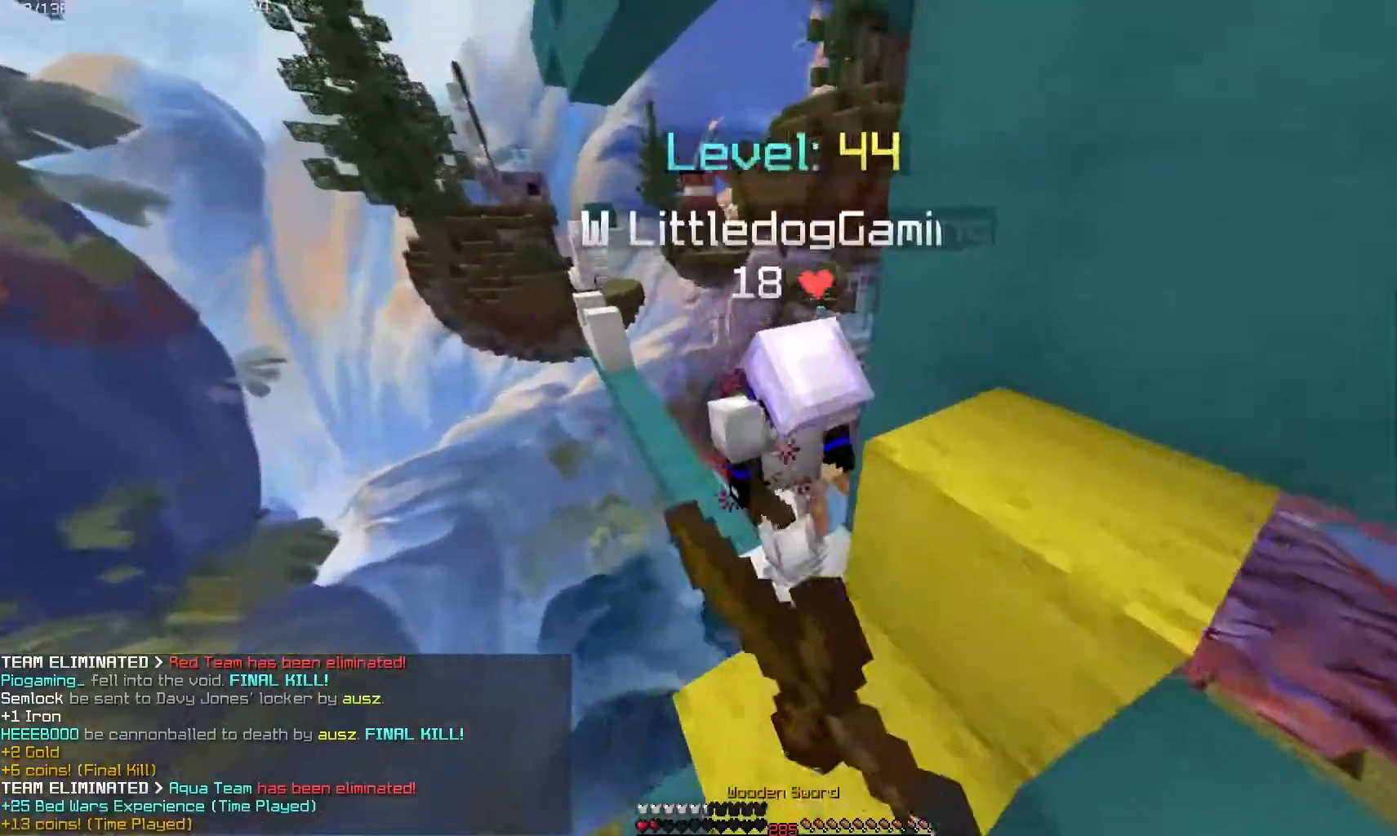
{"keys": [], "mouse": ["left"], "events": []}
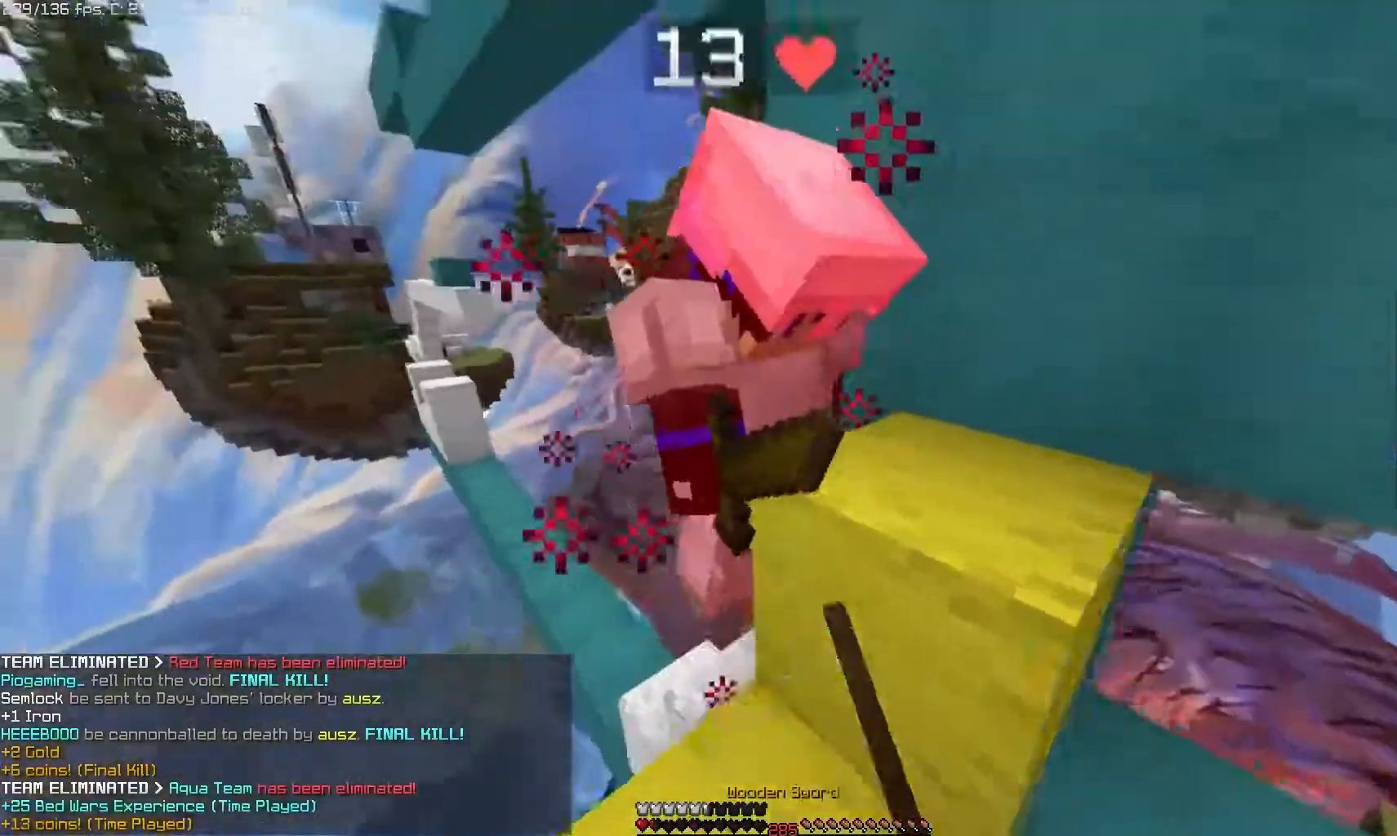
{"keys": [], "mouse": ["left"], "events": []}
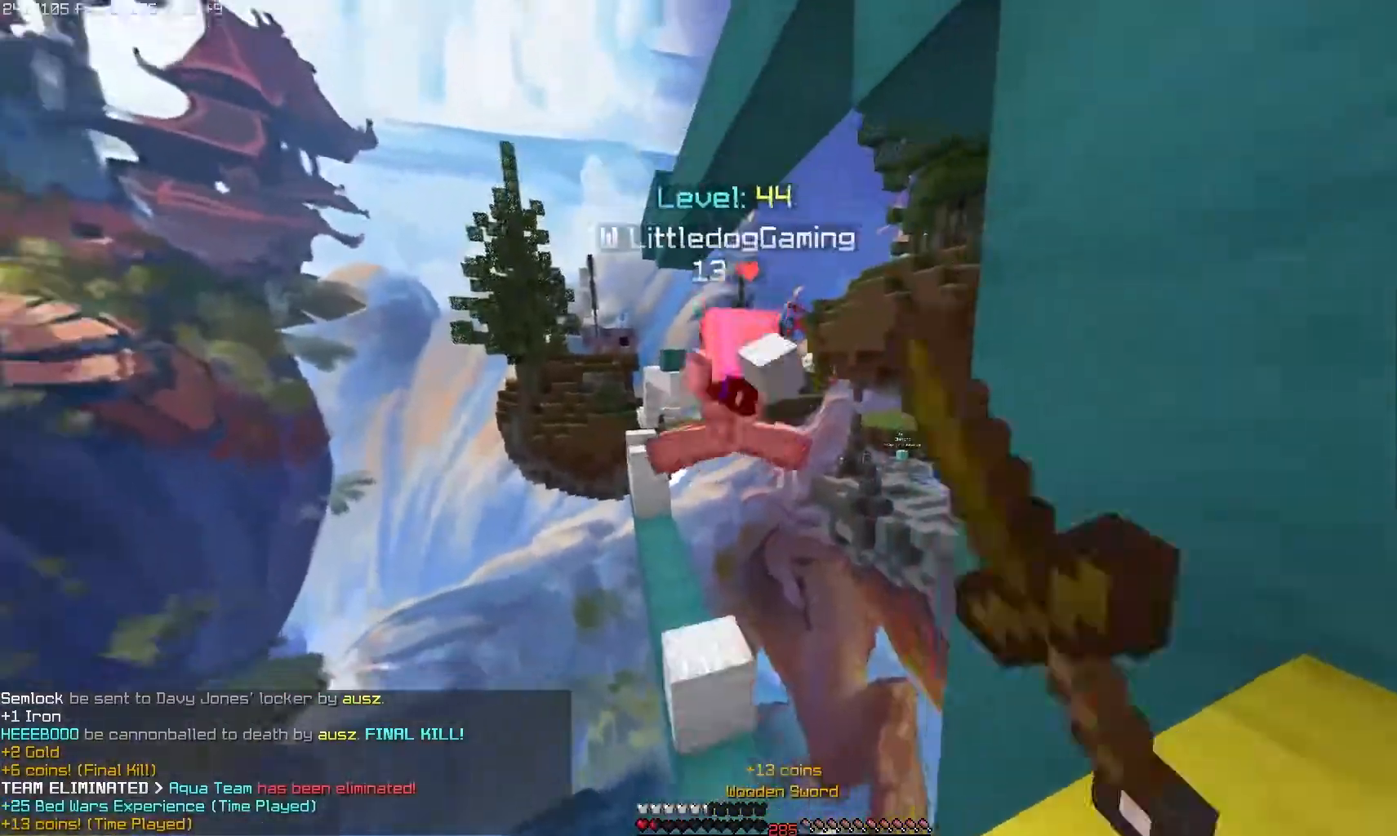
{"keys": [], "mouse": [], "events": [[167, "mouse_left", "up"]]}
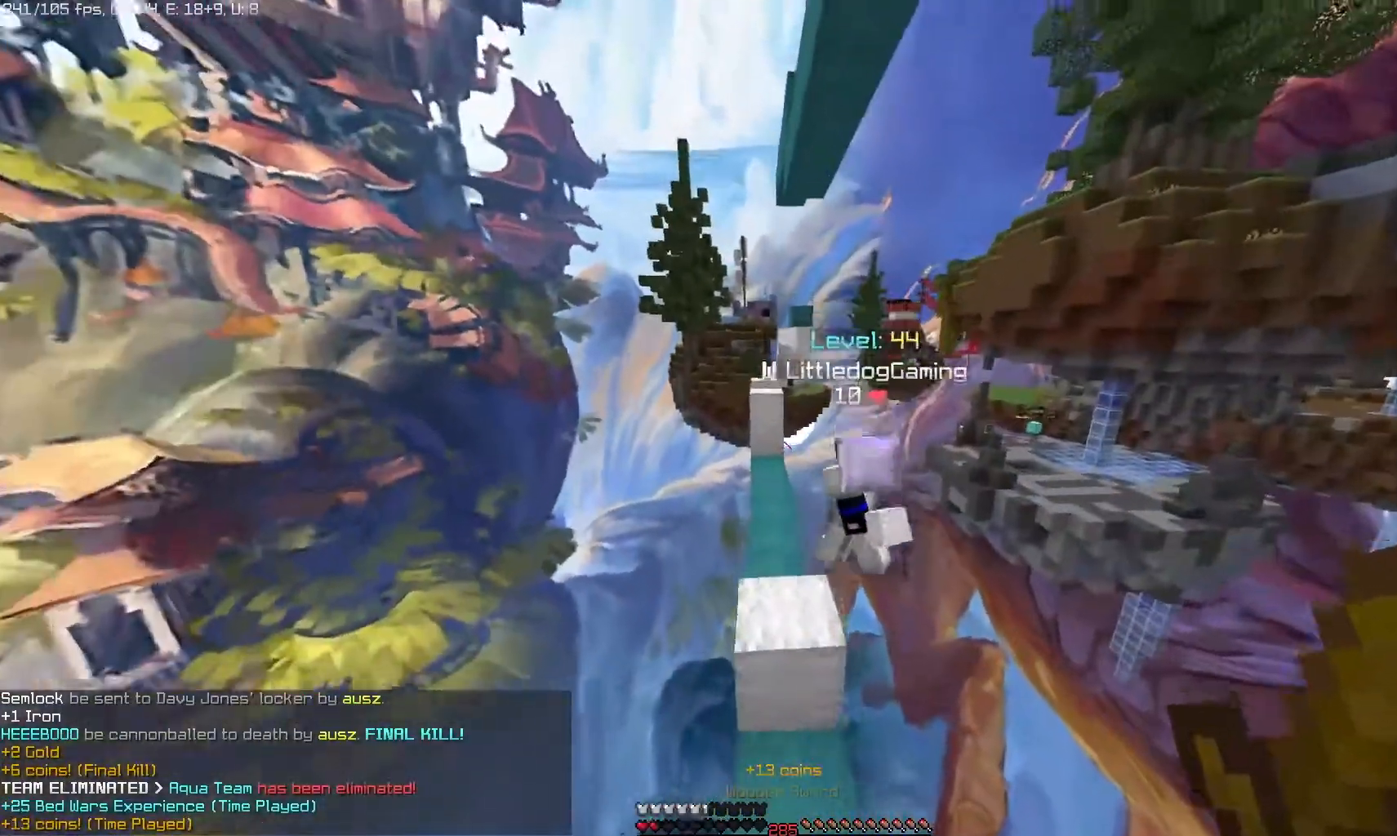
{"keys": [], "mouse": [], "events": []}
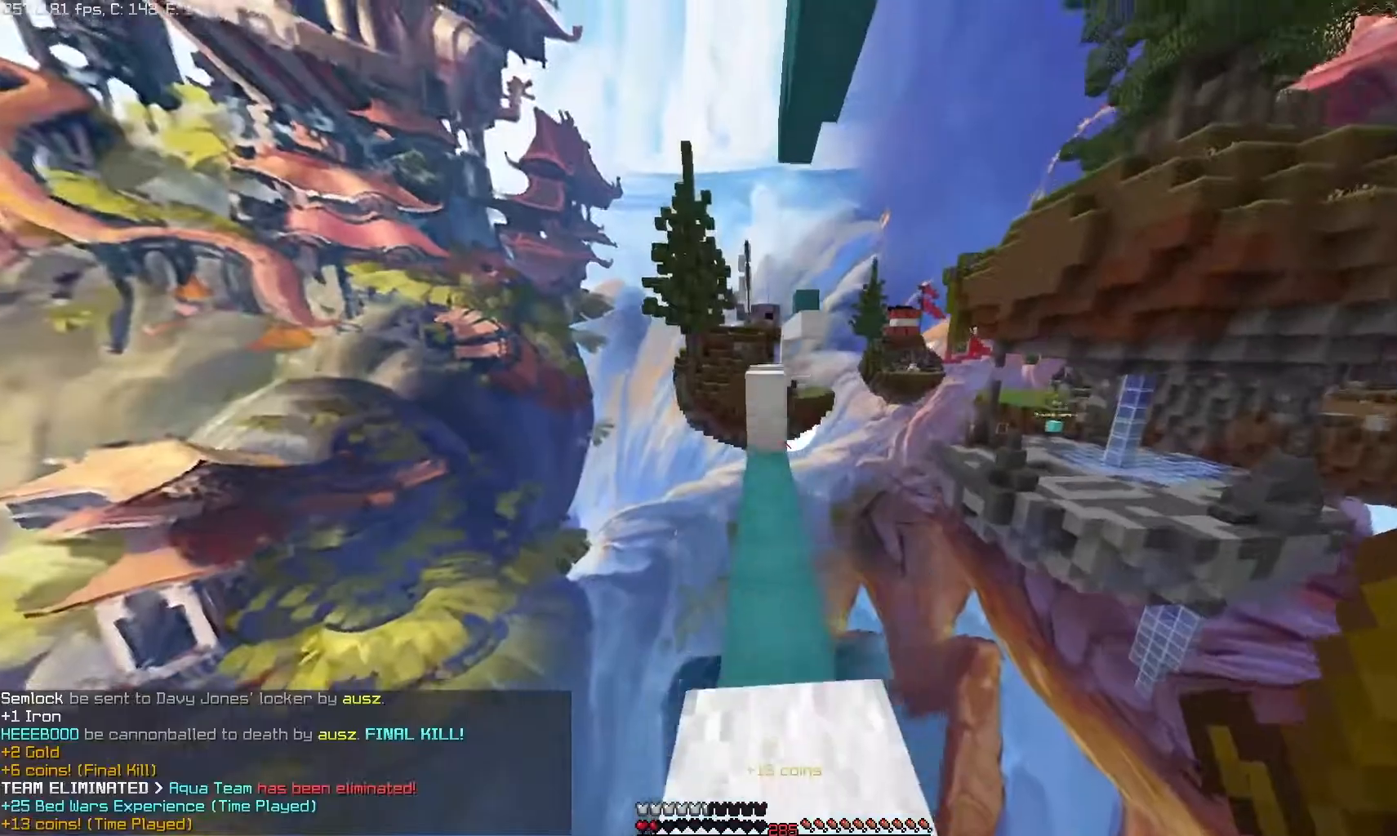
{"keys": [], "mouse": [], "events": []}